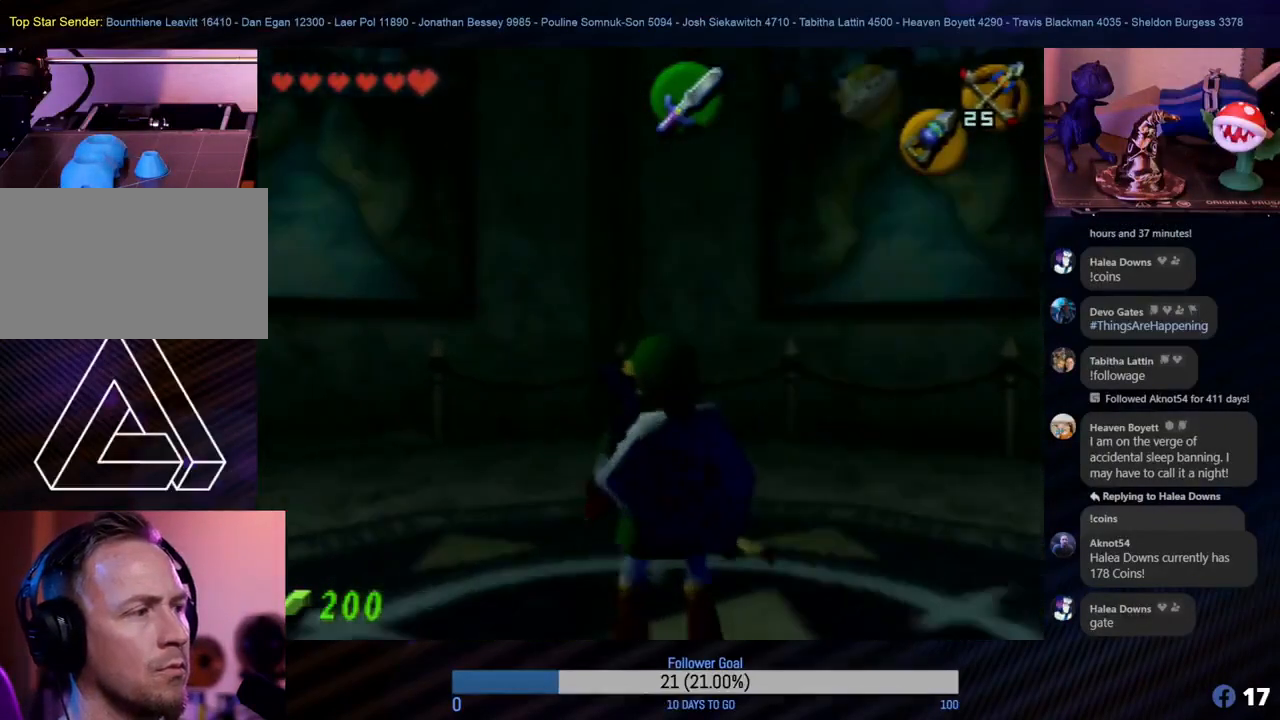
Gameplay with a controller (Nintendo layout); each line is a JSON object with the inputs held at the frame after it. "events" lists button and stick changes between this image and that frame as [ms after this image, input, new state], when the widget could be followed in between. Not read: L1 L3 R3.
{"buttons": [], "left_stick": "center", "events": []}
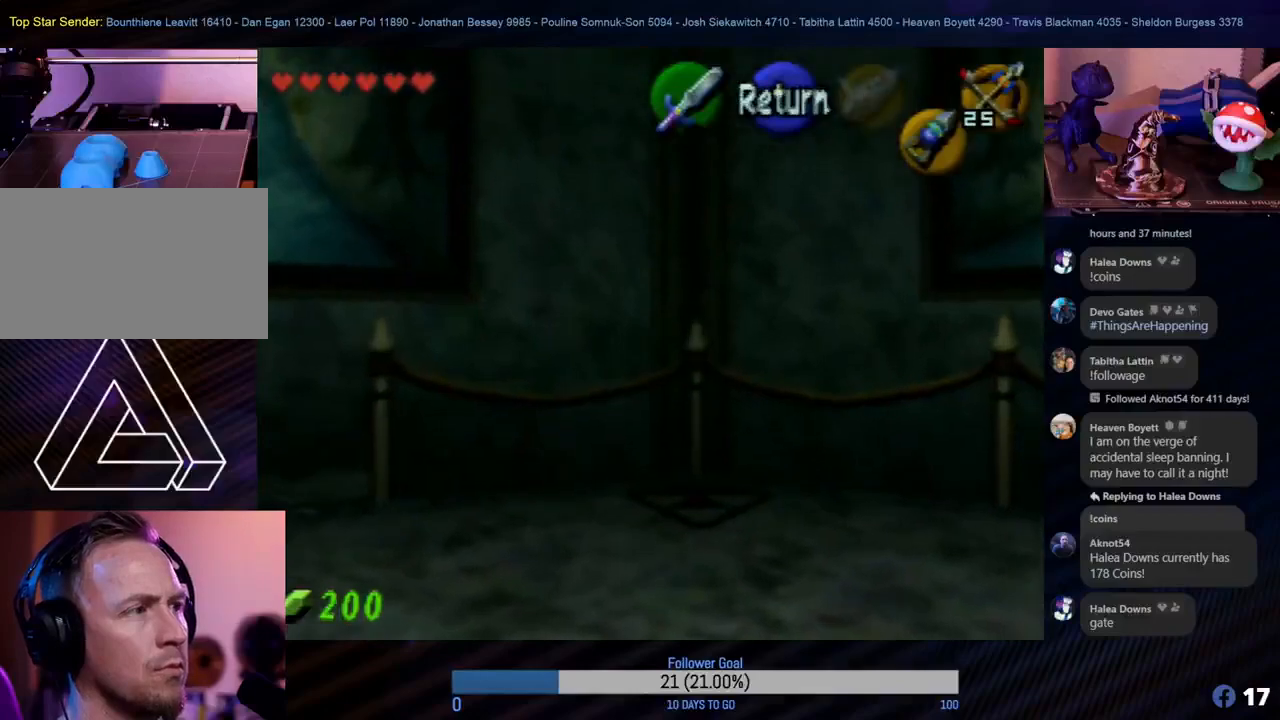
{"buttons": [], "left_stick": "center", "events": []}
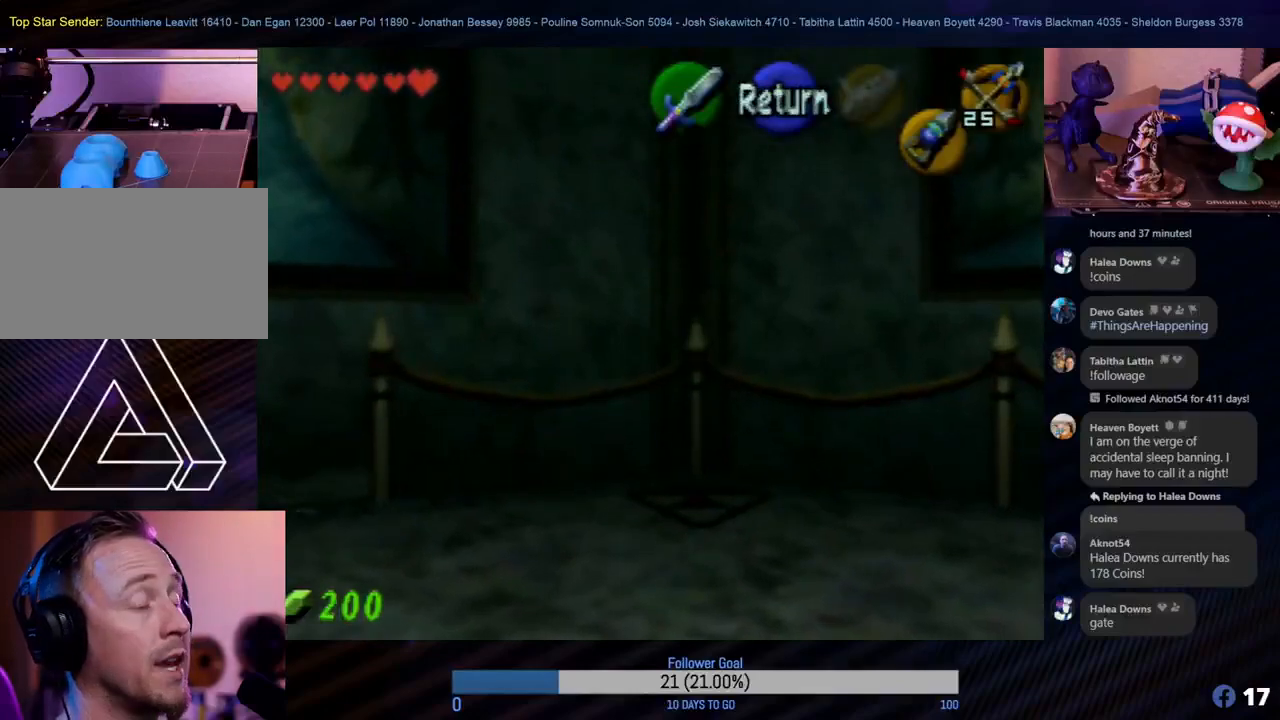
{"buttons": [], "left_stick": "left", "events": [[317, "left_stick", "left"]]}
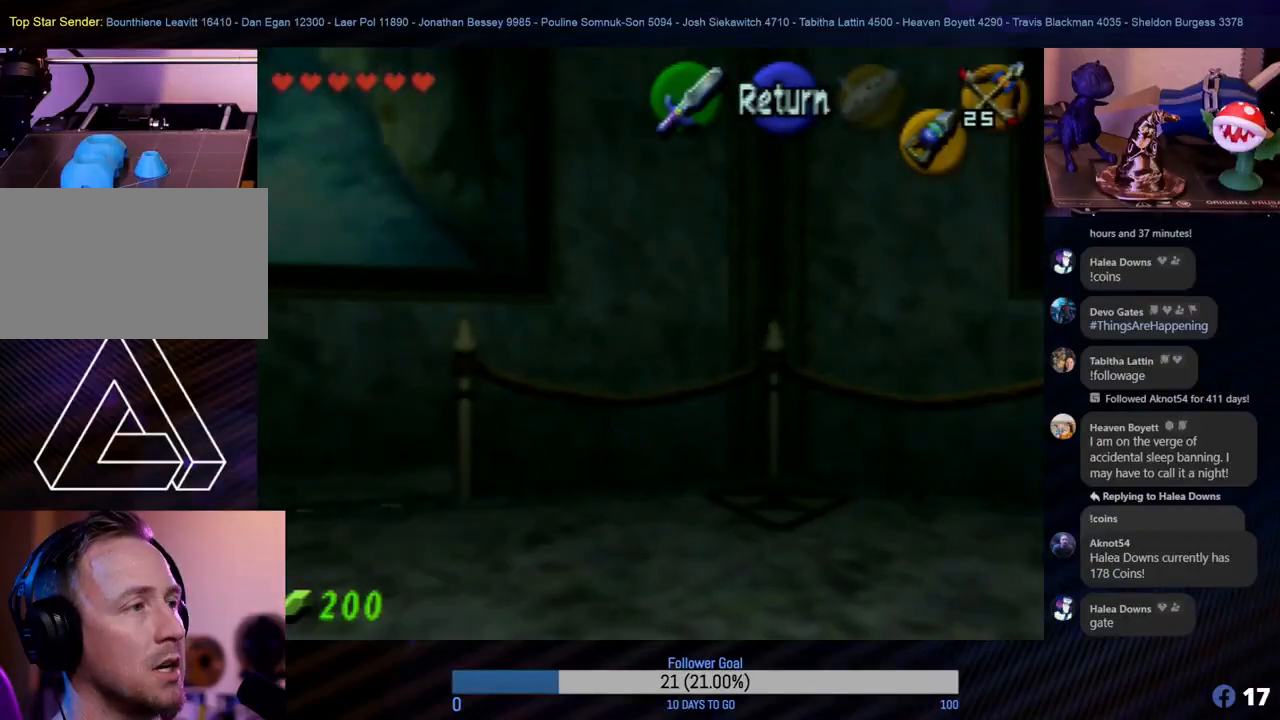
{"buttons": ["A"], "left_stick": "center", "events": [[117, "left_stick", "center"], [483, "A", "down"]]}
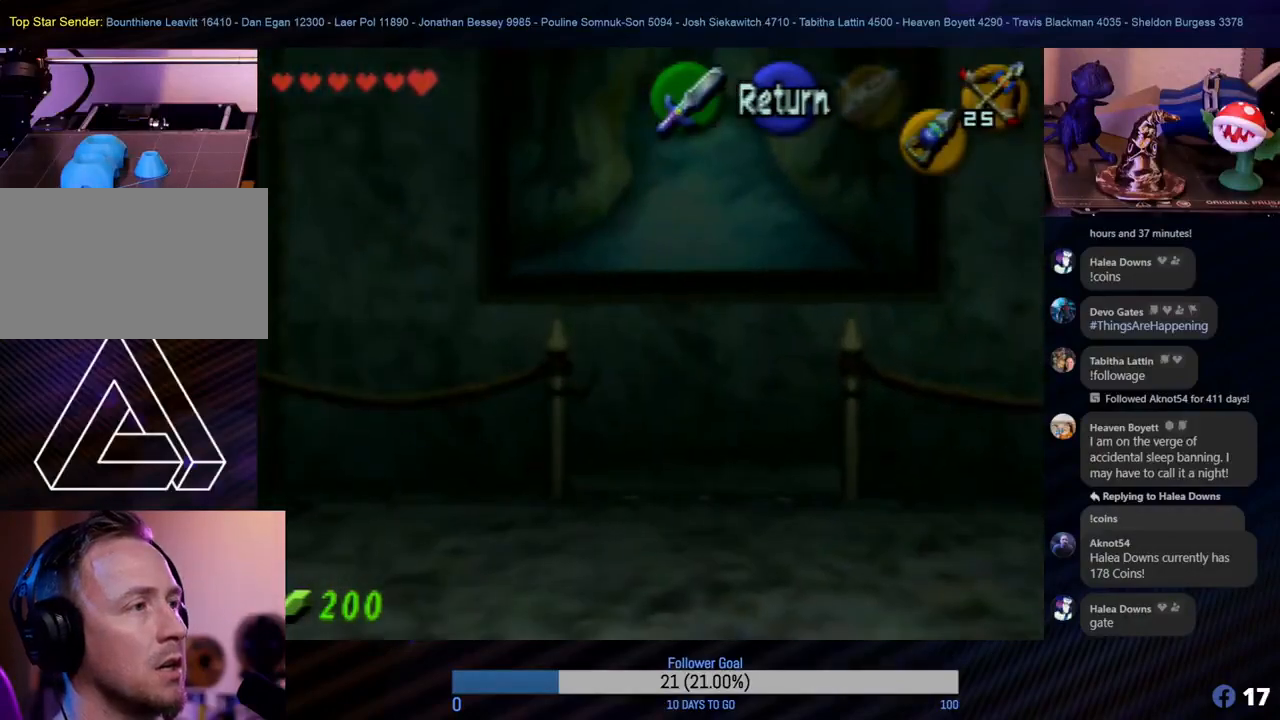
{"buttons": [], "left_stick": "center", "events": [[67, "A", "up"]]}
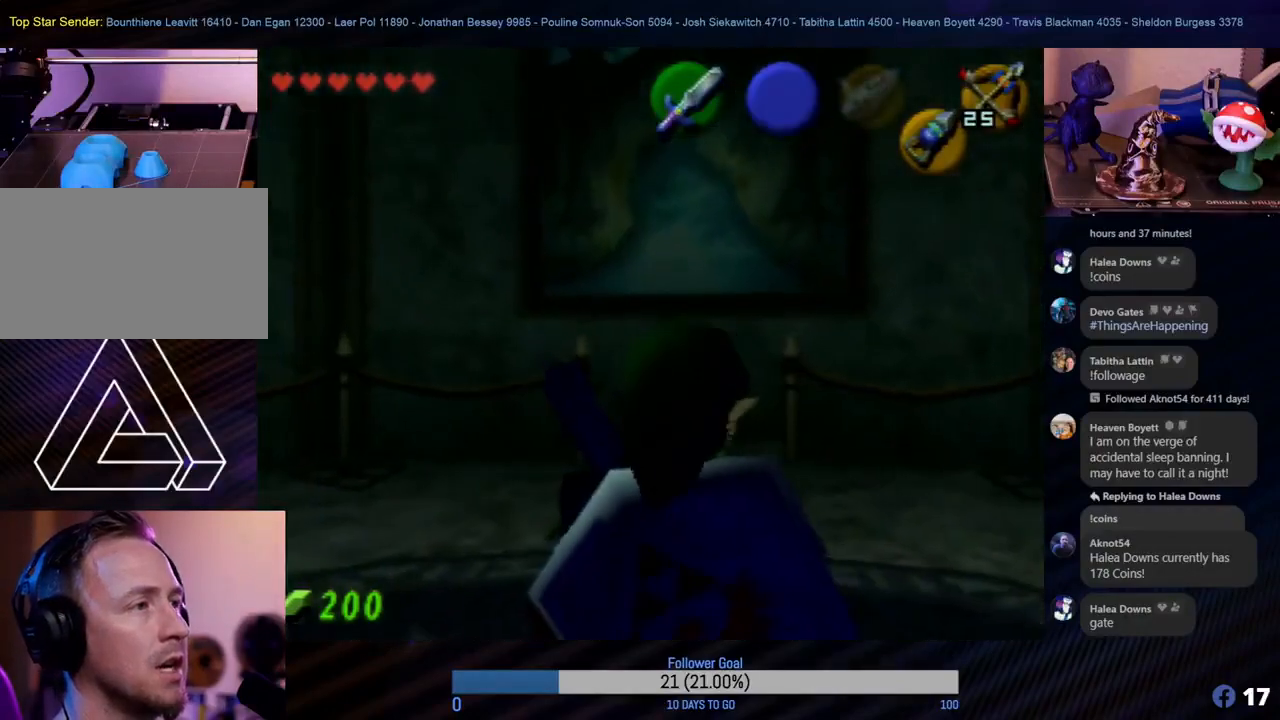
{"buttons": [], "left_stick": "left", "events": [[283, "left_stick", "left"]]}
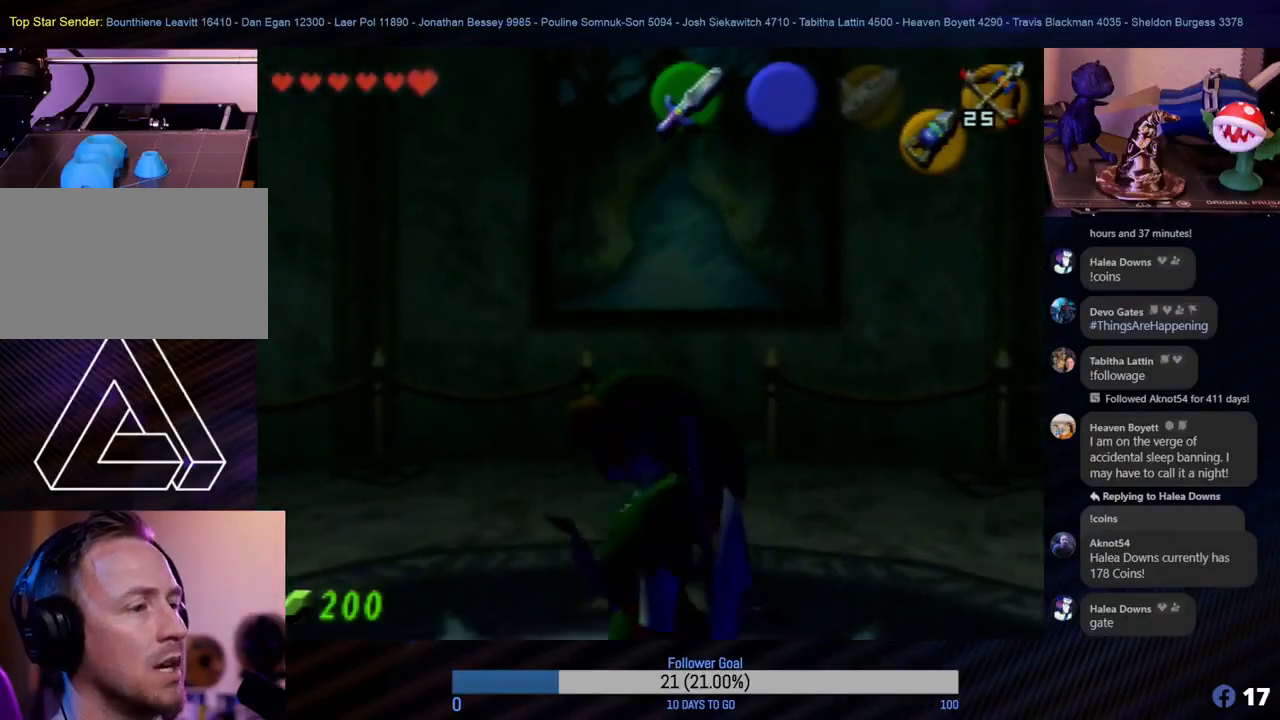
{"buttons": [], "left_stick": "up-left", "events": [[167, "left_stick", "up-left"]]}
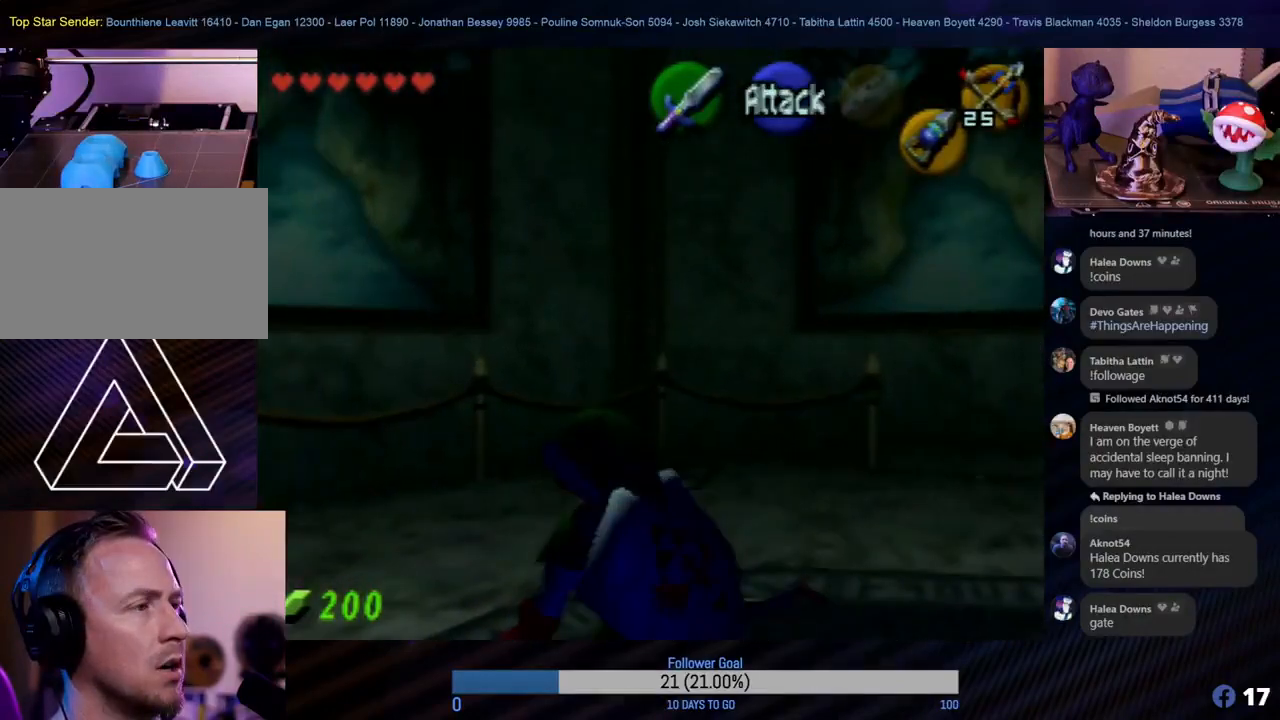
{"buttons": [], "left_stick": "up-left", "events": []}
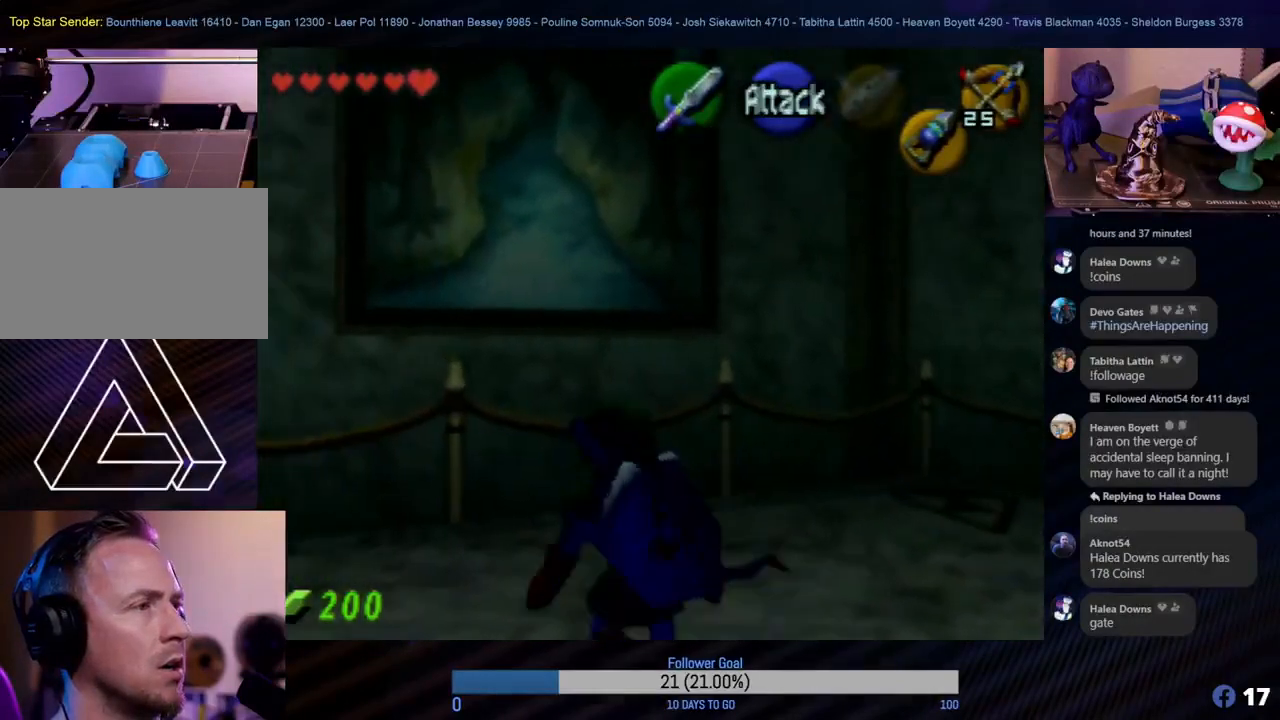
{"buttons": [], "left_stick": "up-left", "events": []}
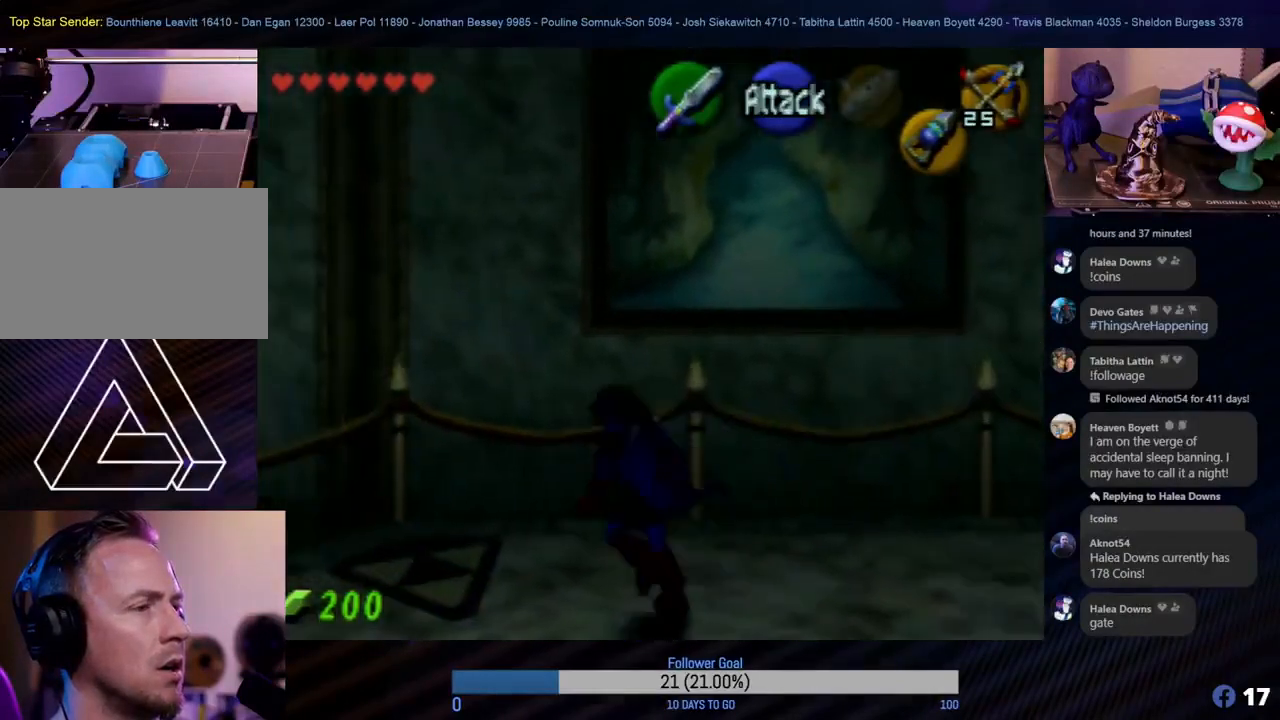
{"buttons": [], "left_stick": "left", "events": [[467, "left_stick", "left"]]}
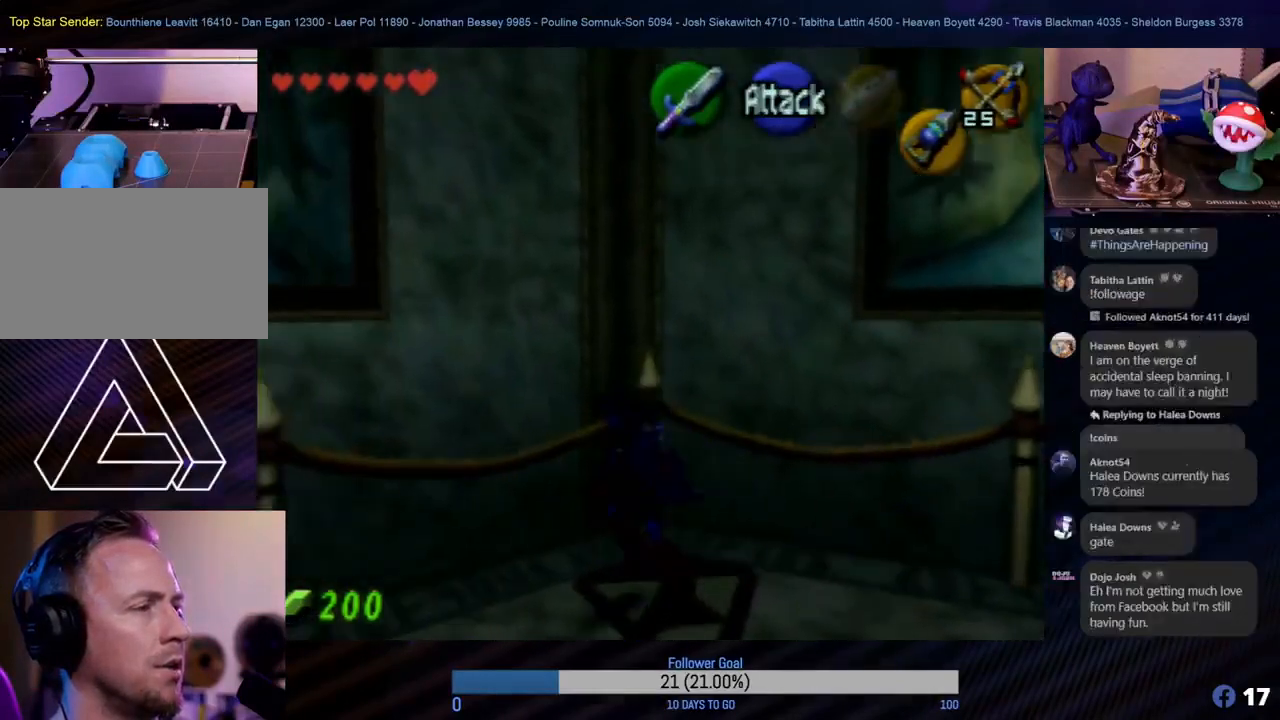
{"buttons": [], "left_stick": "left", "events": []}
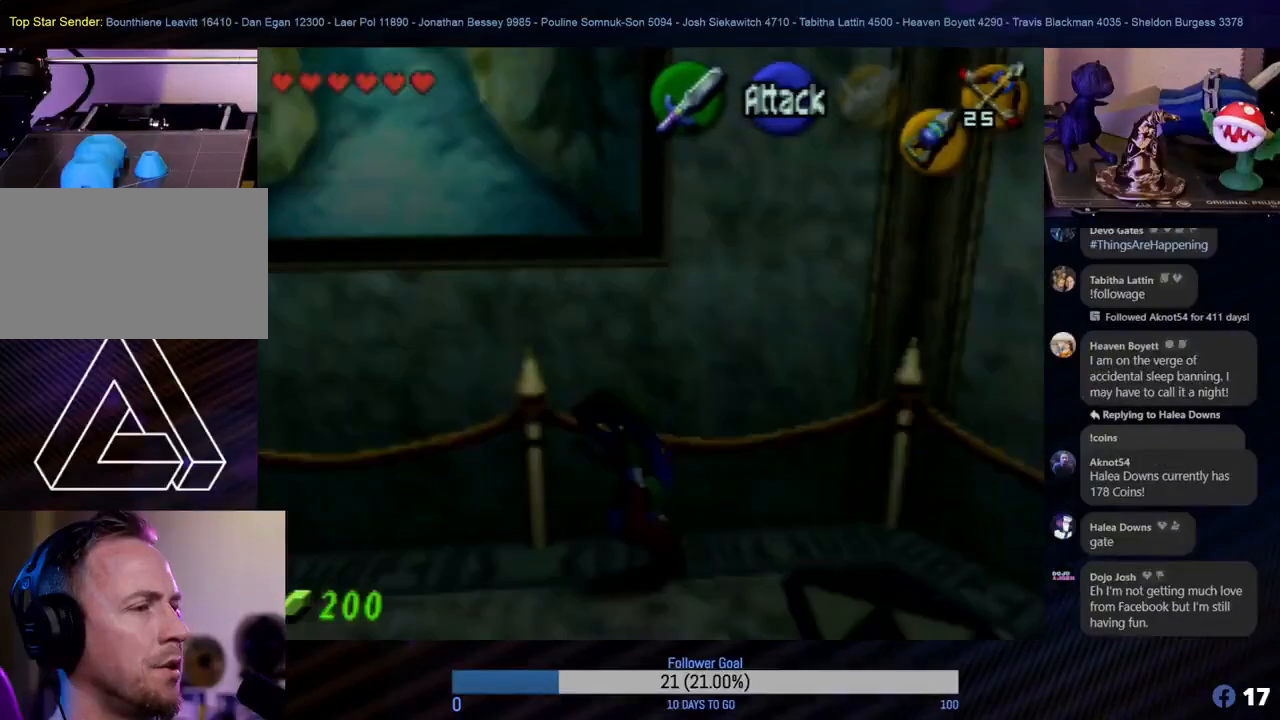
{"buttons": [], "left_stick": "up-left", "events": [[167, "left_stick", "up-left"]]}
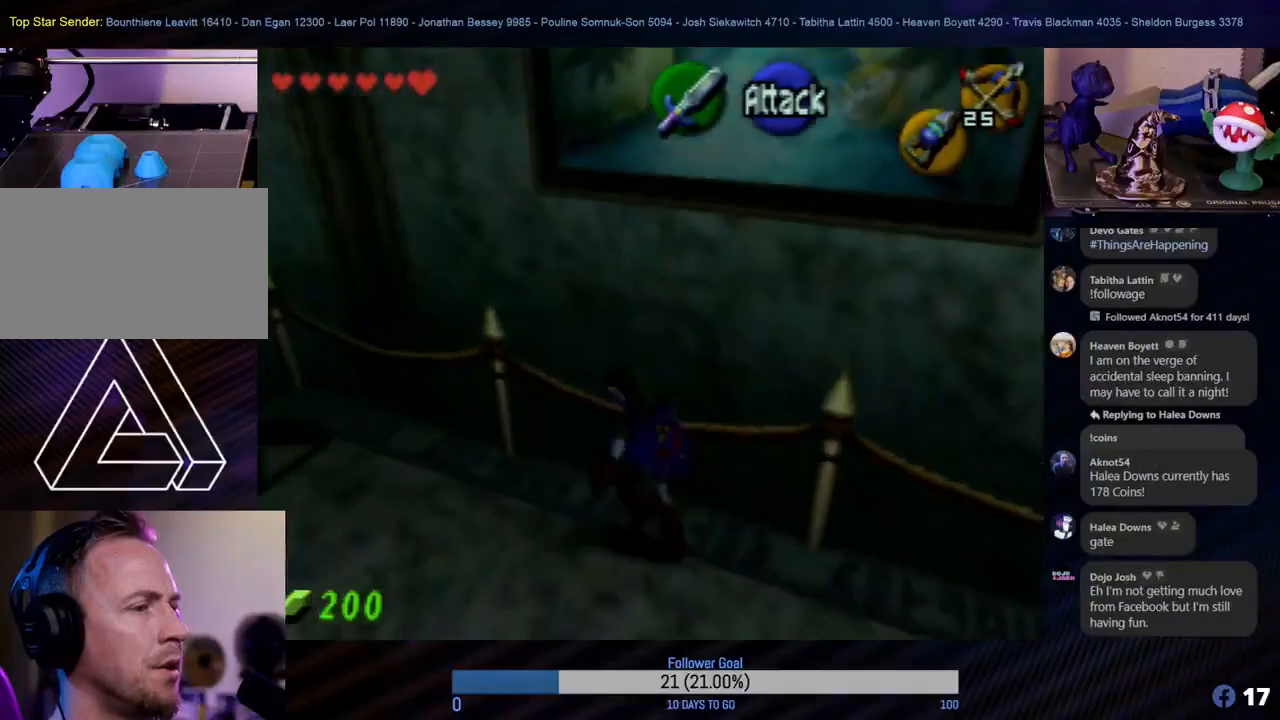
{"buttons": [], "left_stick": "up-left", "events": [[67, "left_stick", "left"], [450, "left_stick", "up-left"]]}
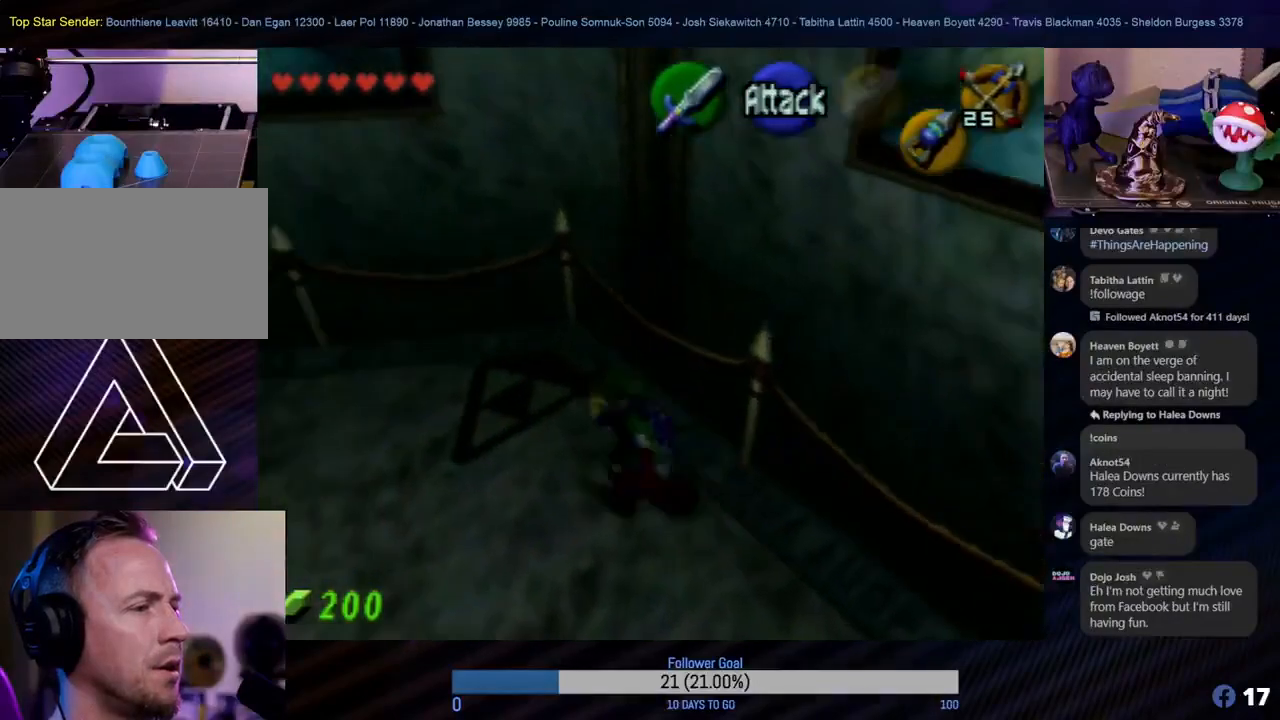
{"buttons": [], "left_stick": "up-left", "events": []}
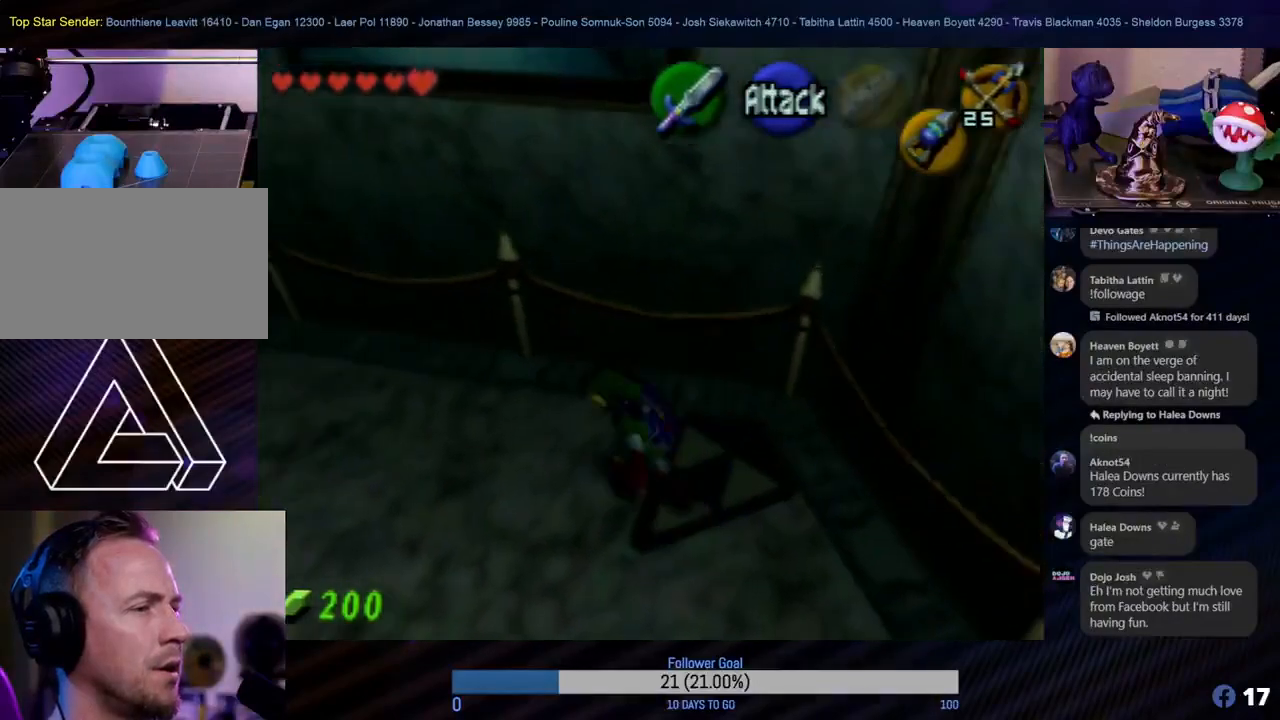
{"buttons": [], "left_stick": "left", "events": [[367, "left_stick", "left"]]}
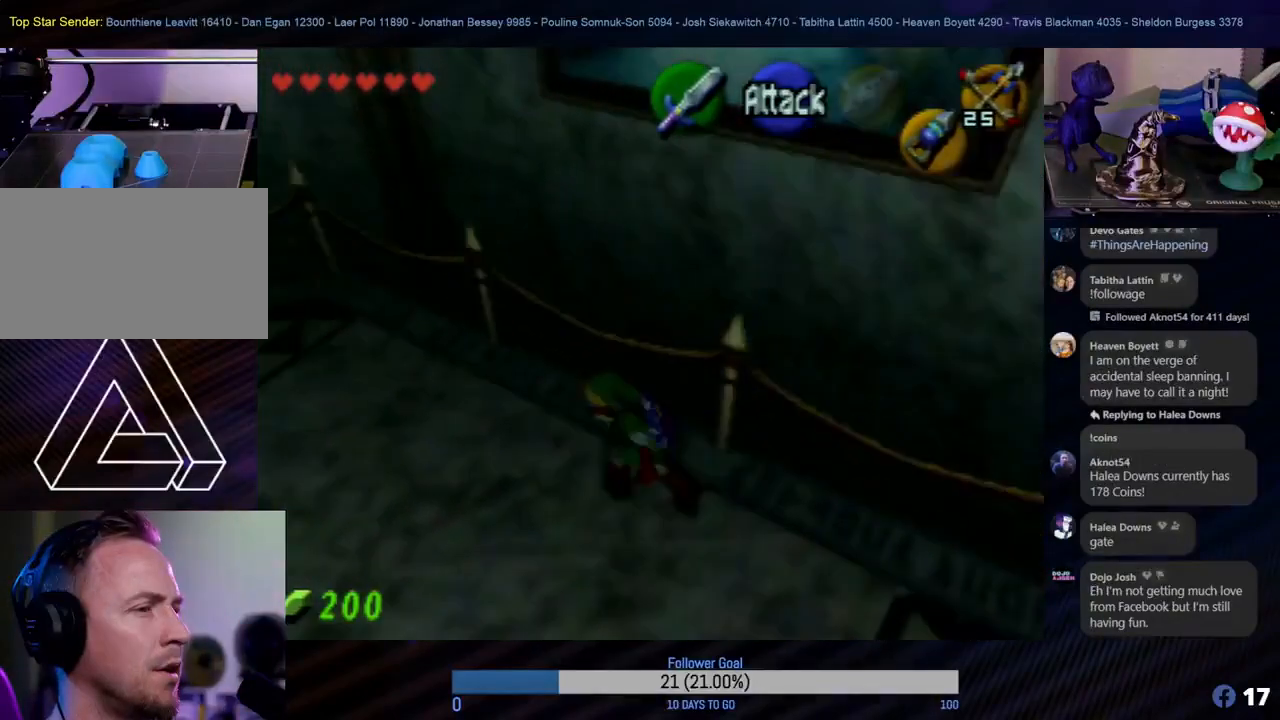
{"buttons": [], "left_stick": "left", "events": []}
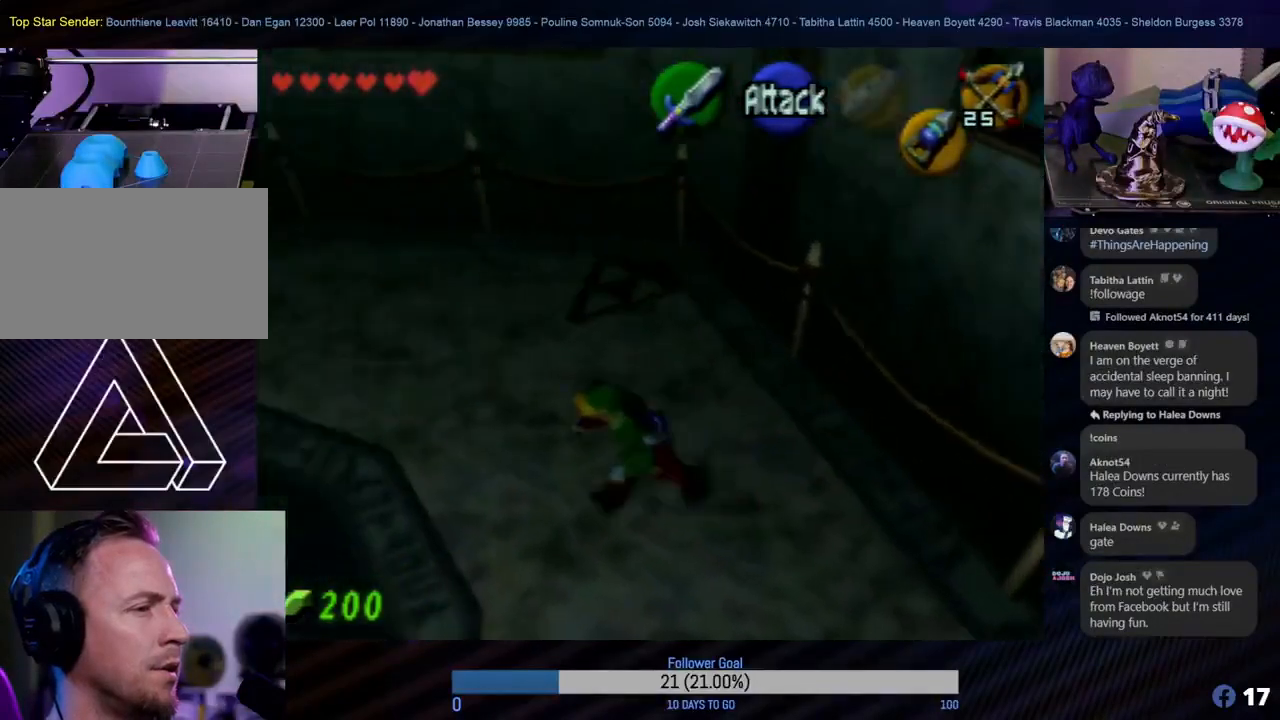
{"buttons": [], "left_stick": "up-left", "events": [[400, "left_stick", "up-left"]]}
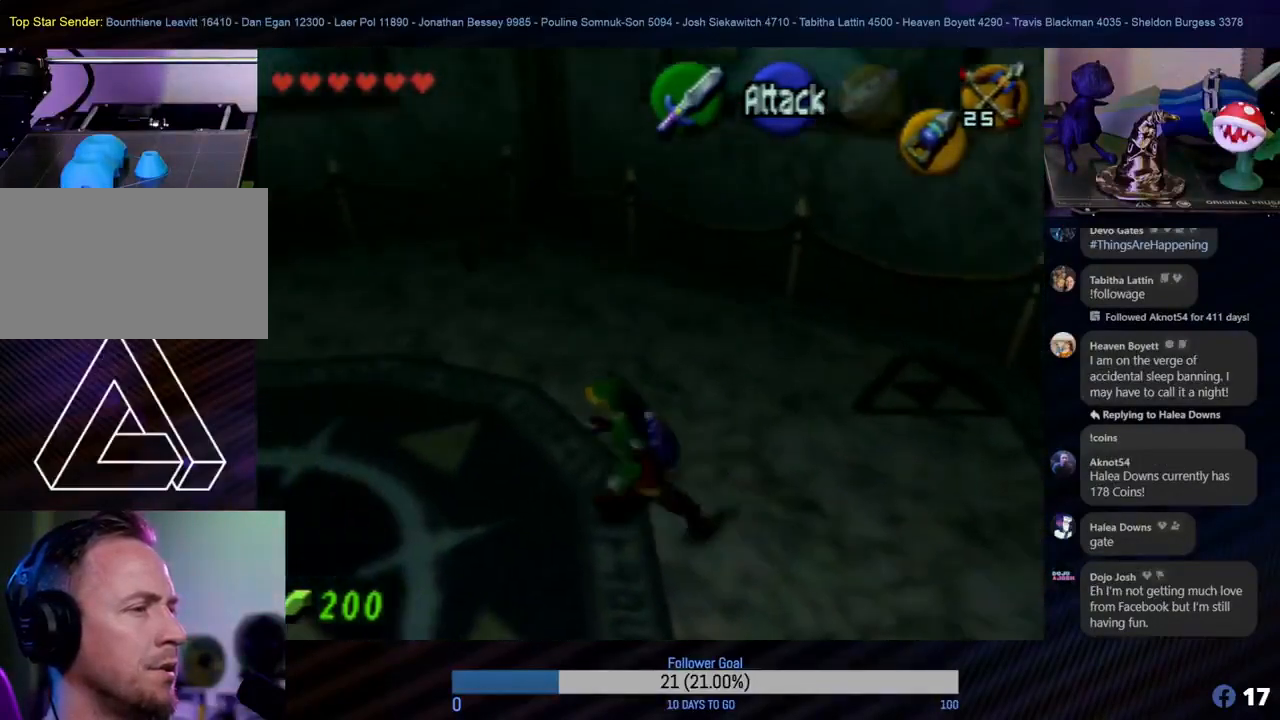
{"buttons": [], "left_stick": "up", "events": [[333, "left_stick", "up"]]}
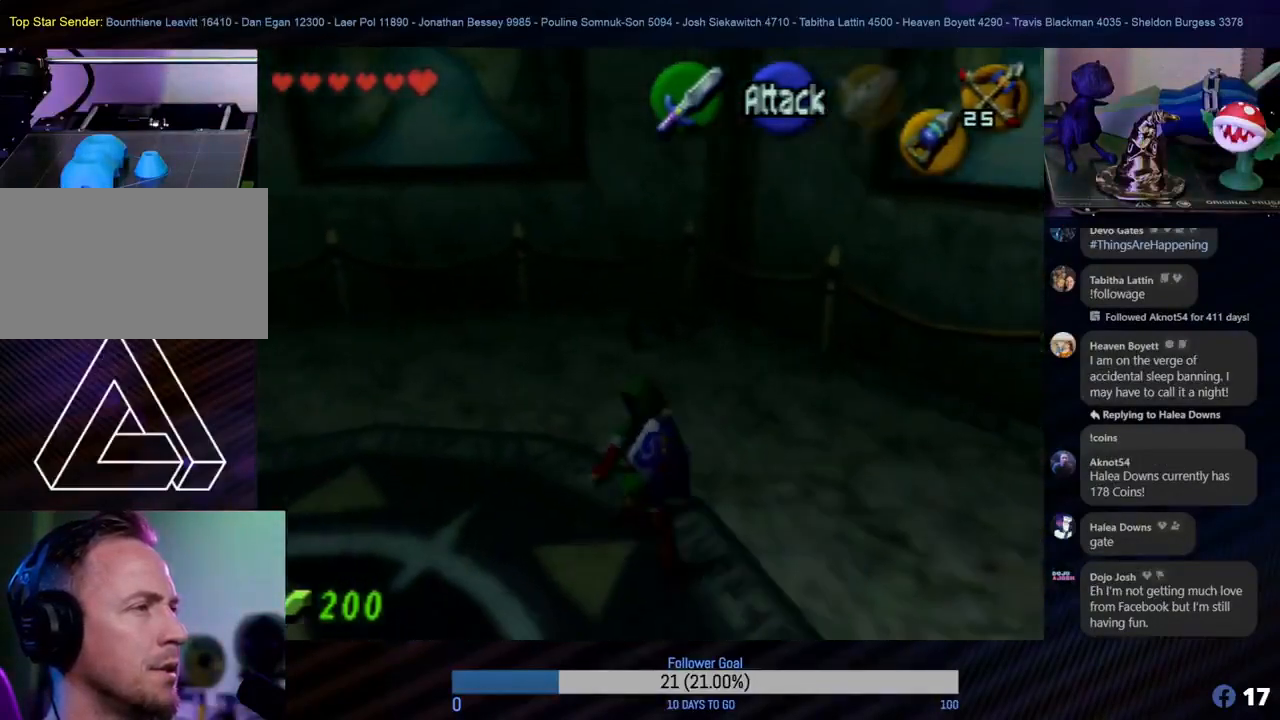
{"buttons": [], "left_stick": "left", "events": [[250, "left_stick", "left"]]}
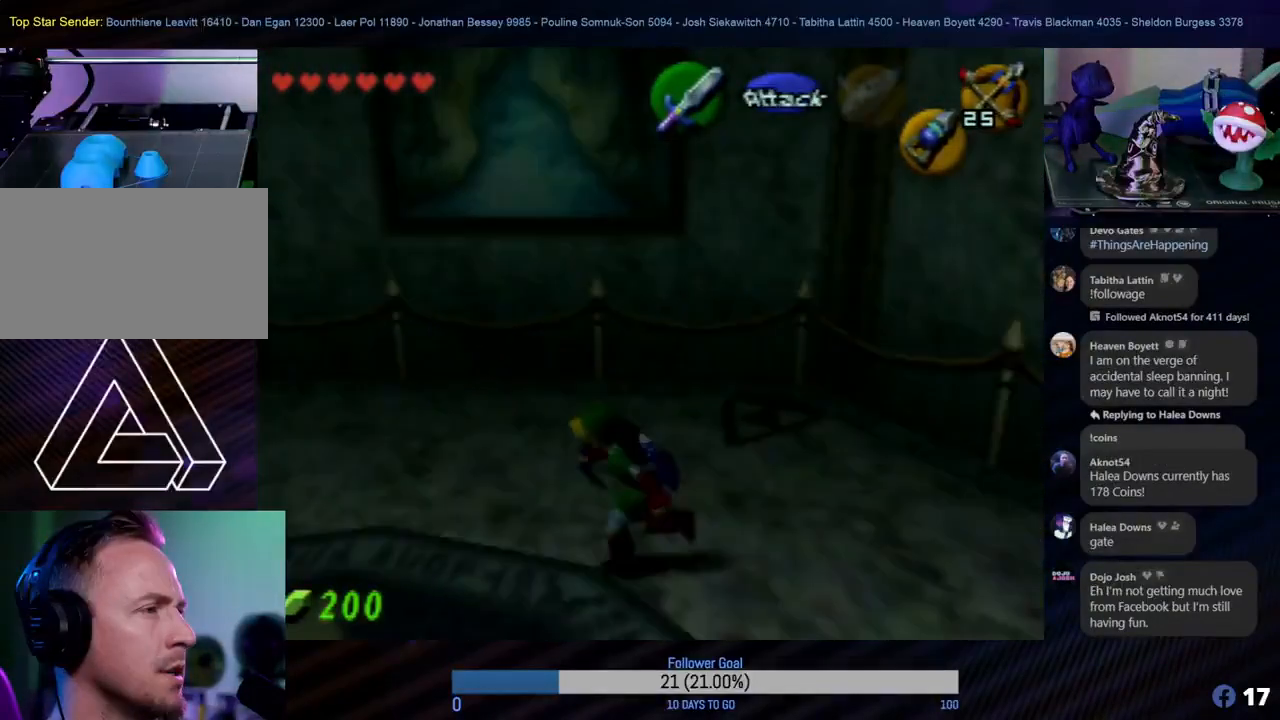
{"buttons": [], "left_stick": "left", "events": [[267, "A", "down"], [400, "A", "up"]]}
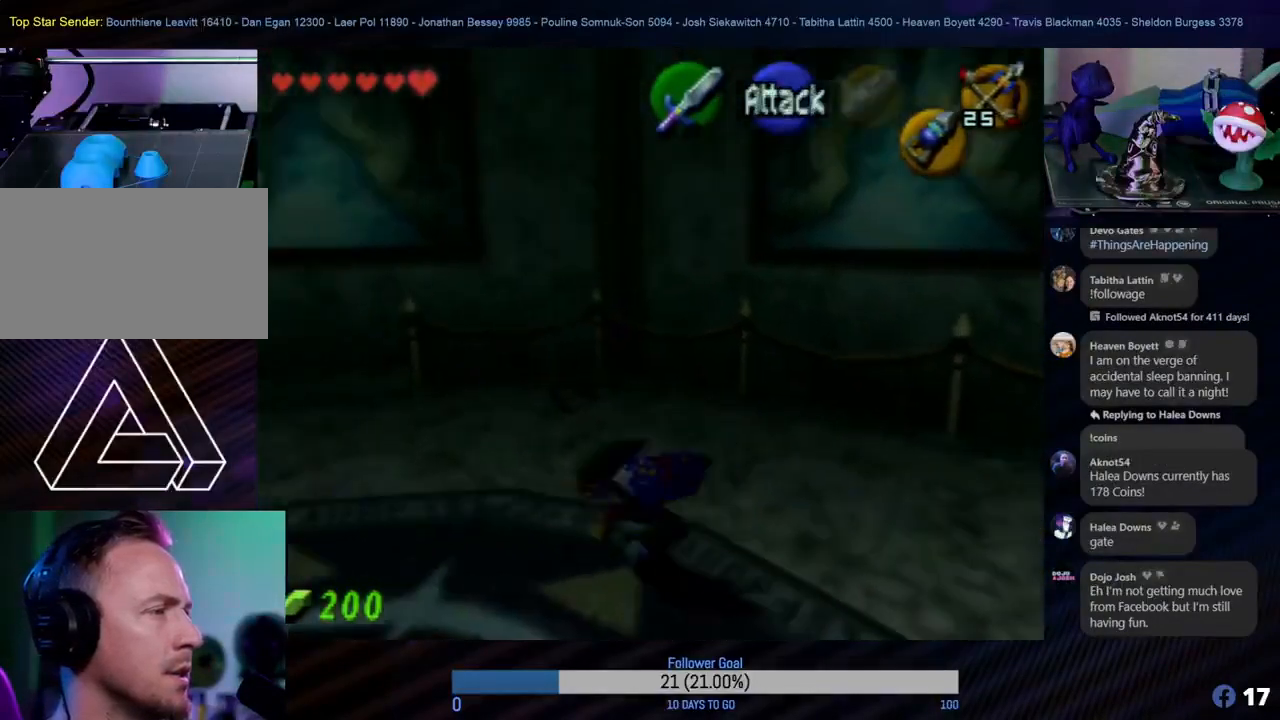
{"buttons": [], "left_stick": "left", "events": []}
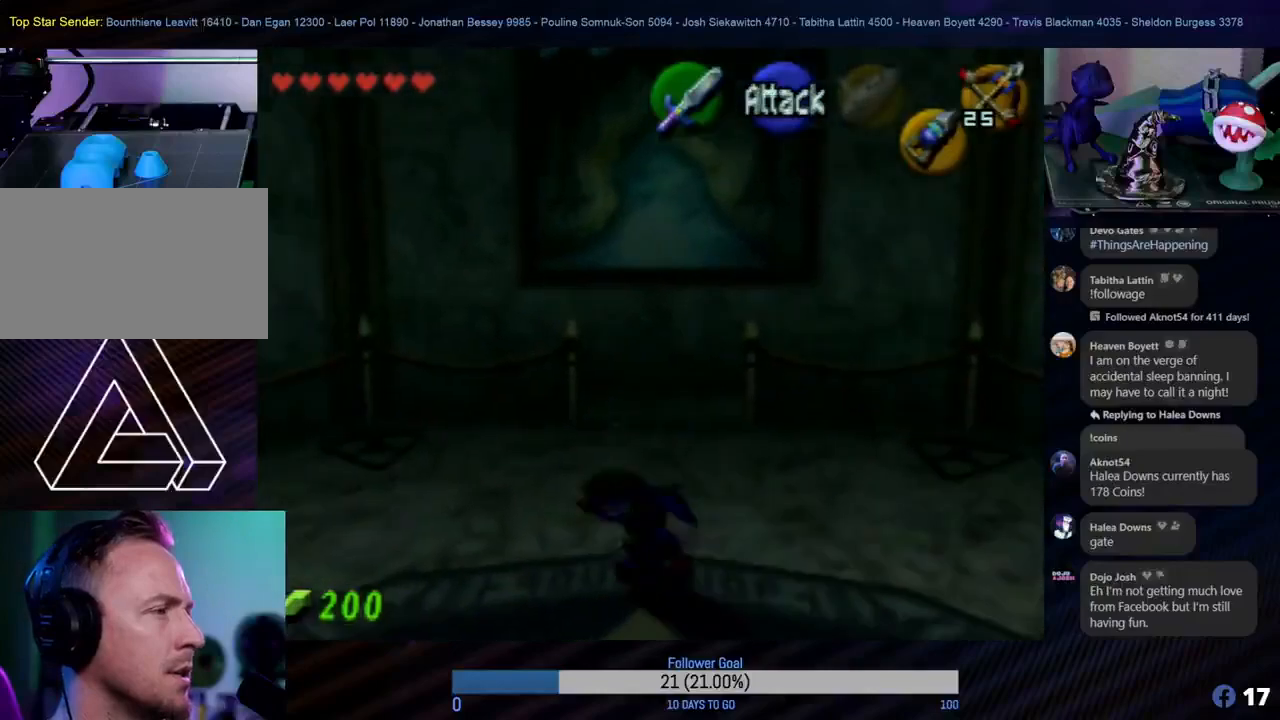
{"buttons": [], "left_stick": "up", "events": [[150, "left_stick", "up"]]}
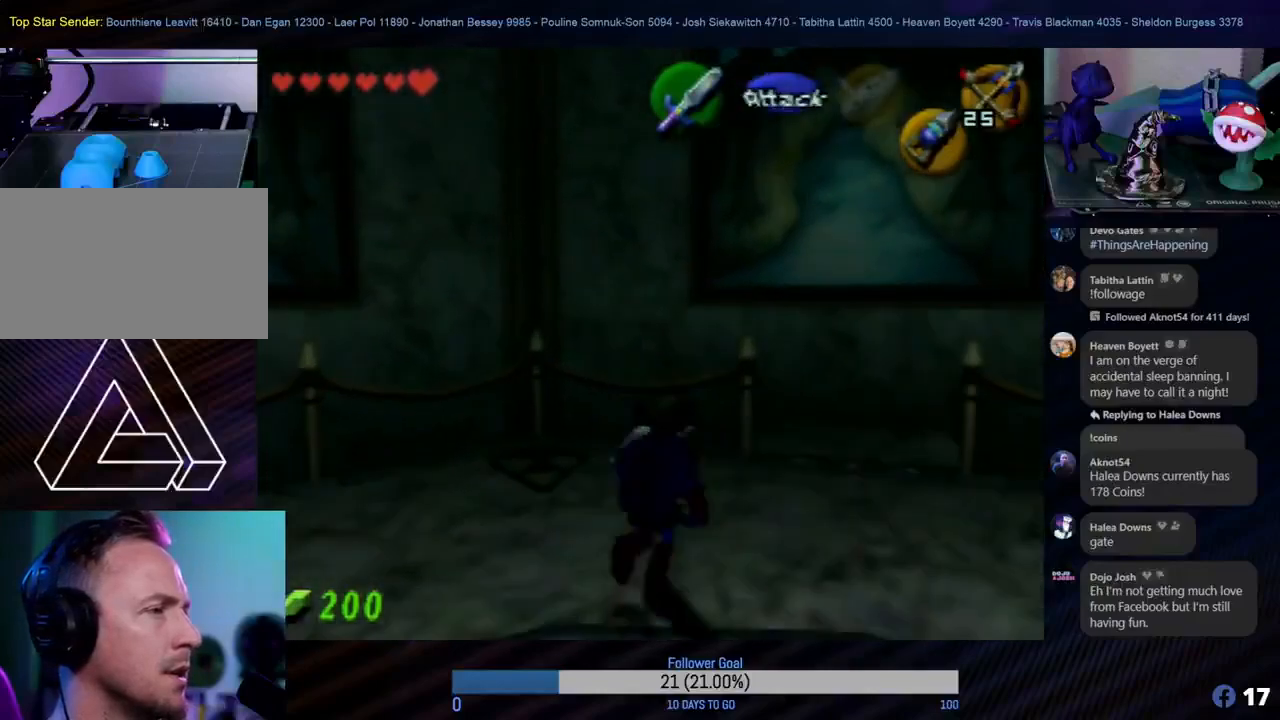
{"buttons": [], "left_stick": "up", "events": [[183, "left_stick", "up-right"], [450, "left_stick", "up"]]}
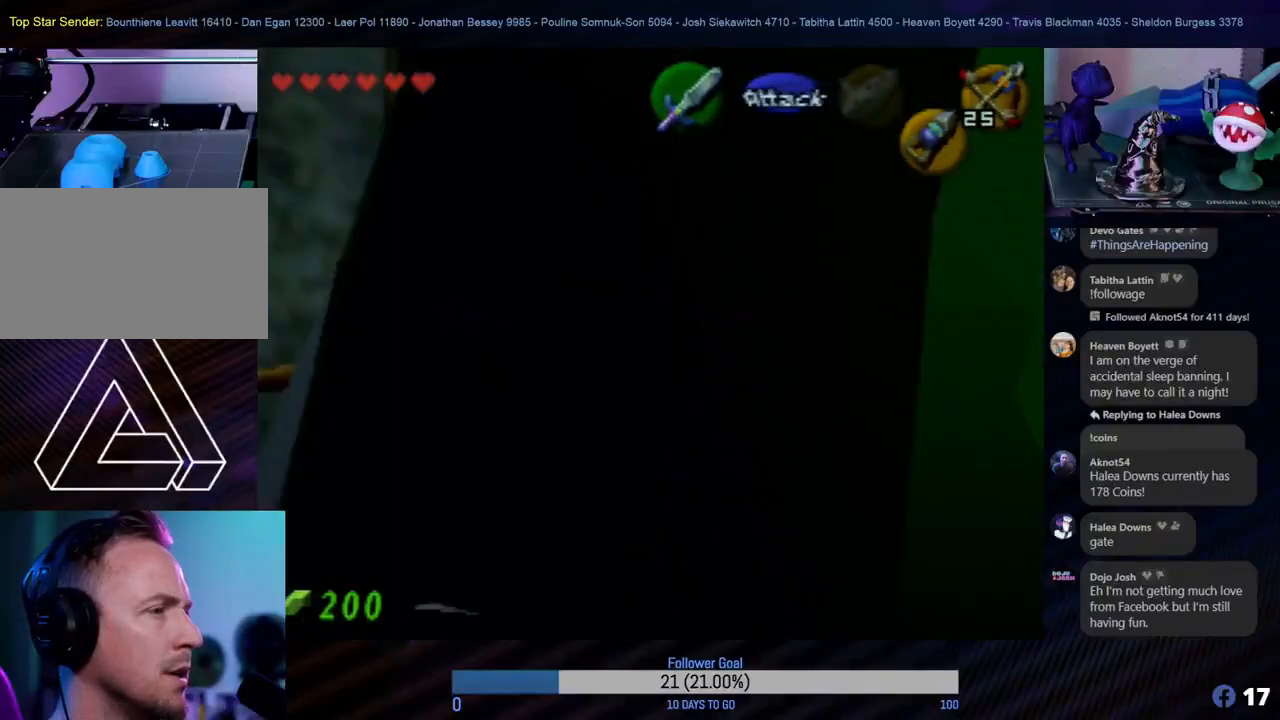
{"buttons": [], "left_stick": "center", "events": [[333, "left_stick", "up-left"], [500, "left_stick", "center"]]}